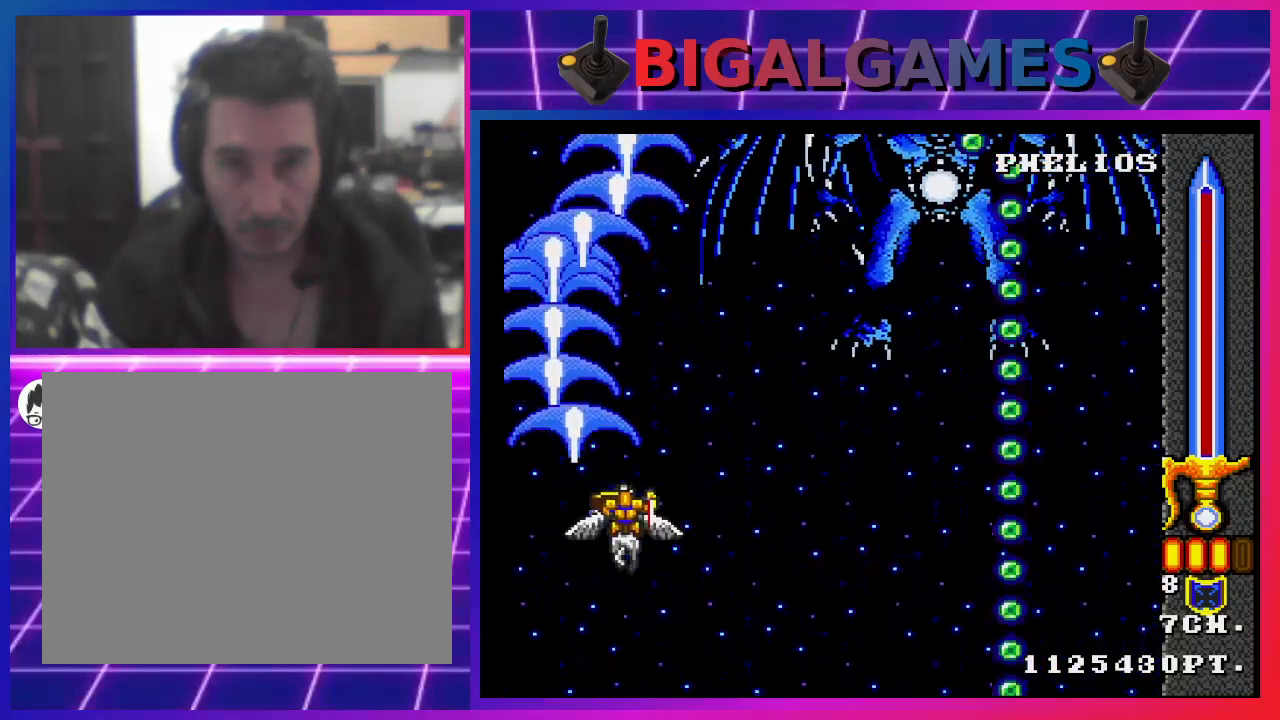
Gameplay with a controller (PlayStation layout); each line is a JSON object with the inputs held at the frame after it. "events" lists button and stick changes between this image and that frame as [ms after this image, input, new state], when the widget could be followed in between.
{"buttons": ["CROSS"], "left_stick": "center", "right_stick": "center", "events": [[100, "DPAD_RIGHT", "up"], [267, "DPAD_DOWN", "up"]]}
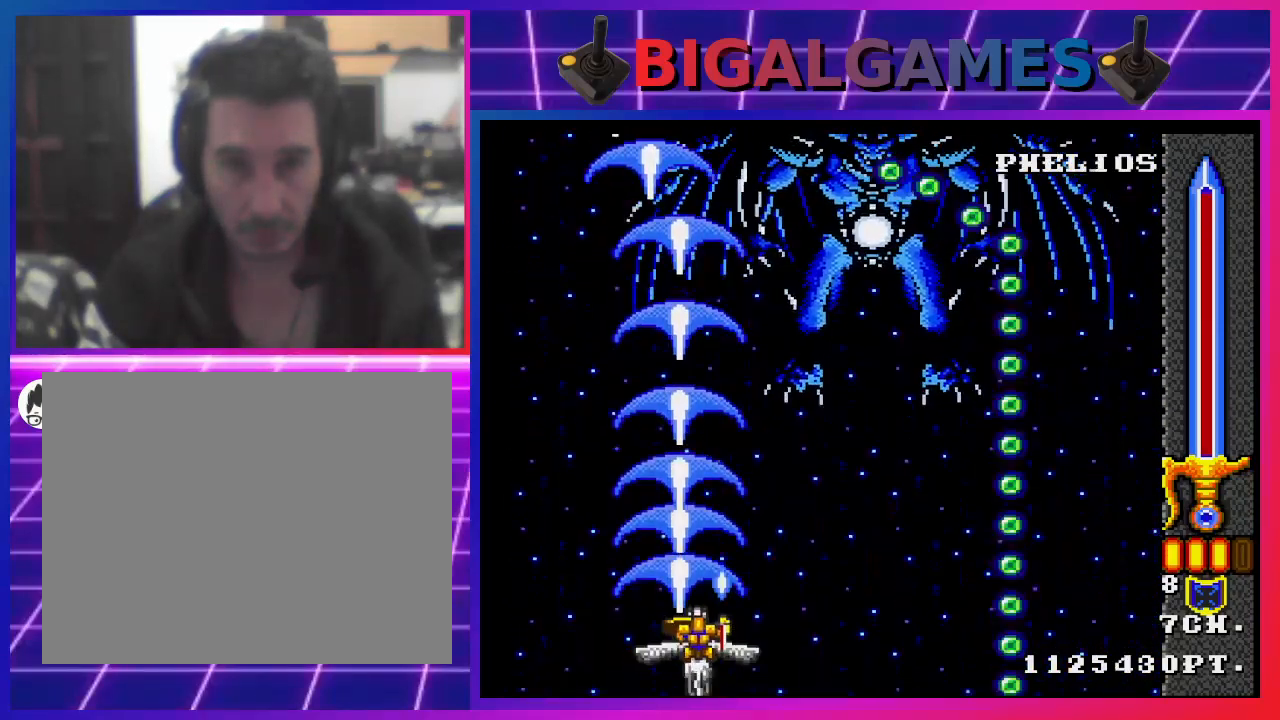
{"buttons": ["CROSS", "CIRCLE"], "left_stick": "center", "right_stick": "center", "events": [[33, "DPAD_RIGHT", "down"], [100, "DPAD_UP", "down"], [267, "DPAD_RIGHT", "up"], [367, "DPAD_UP", "up"], [433, "CIRCLE", "down"]]}
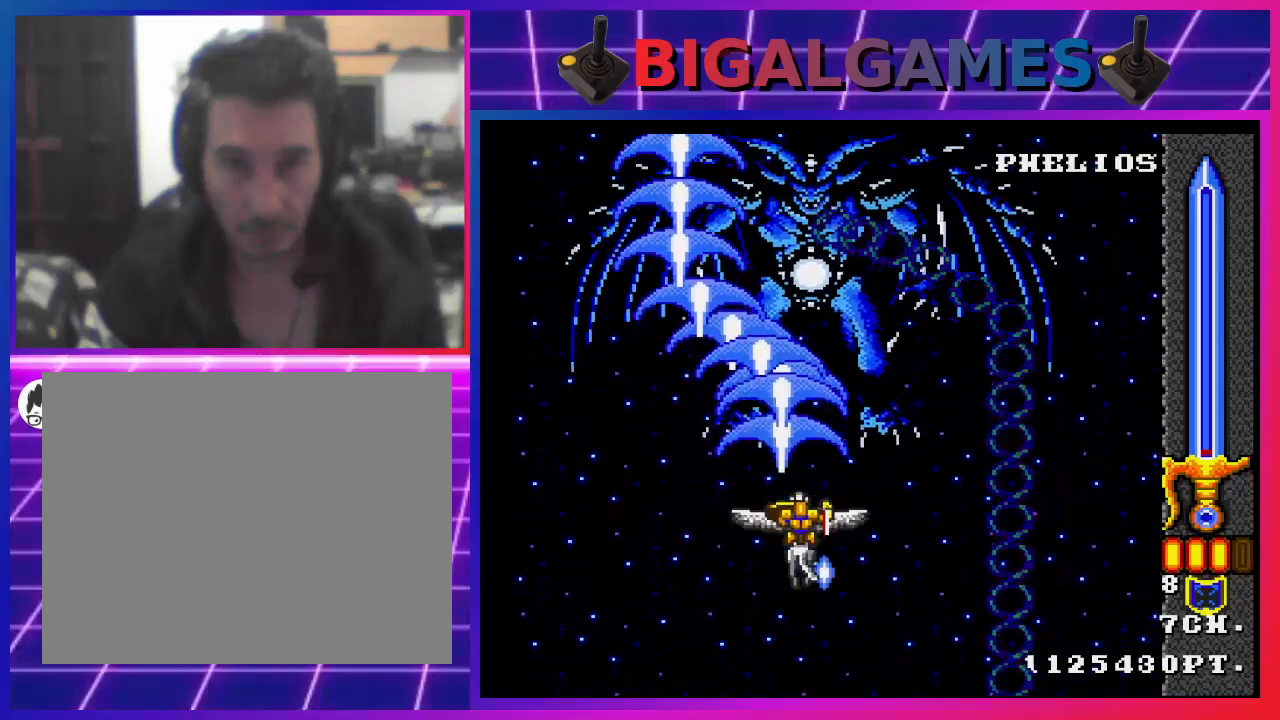
{"buttons": ["CROSS", "DPAD_DOWN"], "left_stick": "center", "right_stick": "center", "events": [[67, "CIRCLE", "up"], [67, "DPAD_LEFT", "down"], [233, "DPAD_LEFT", "up"], [400, "DPAD_DOWN", "down"]]}
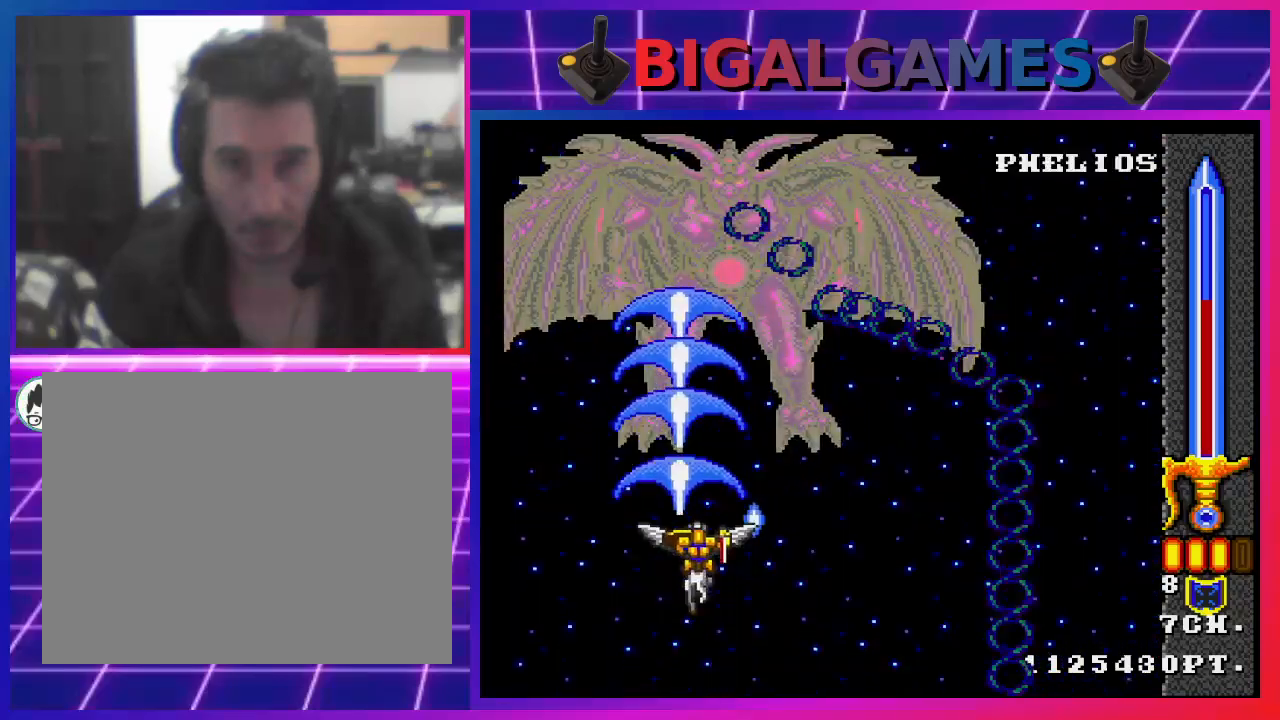
{"buttons": ["CROSS"], "left_stick": "center", "right_stick": "center", "events": [[67, "DPAD_DOWN", "up"], [400, "CIRCLE", "down"], [500, "CIRCLE", "up"]]}
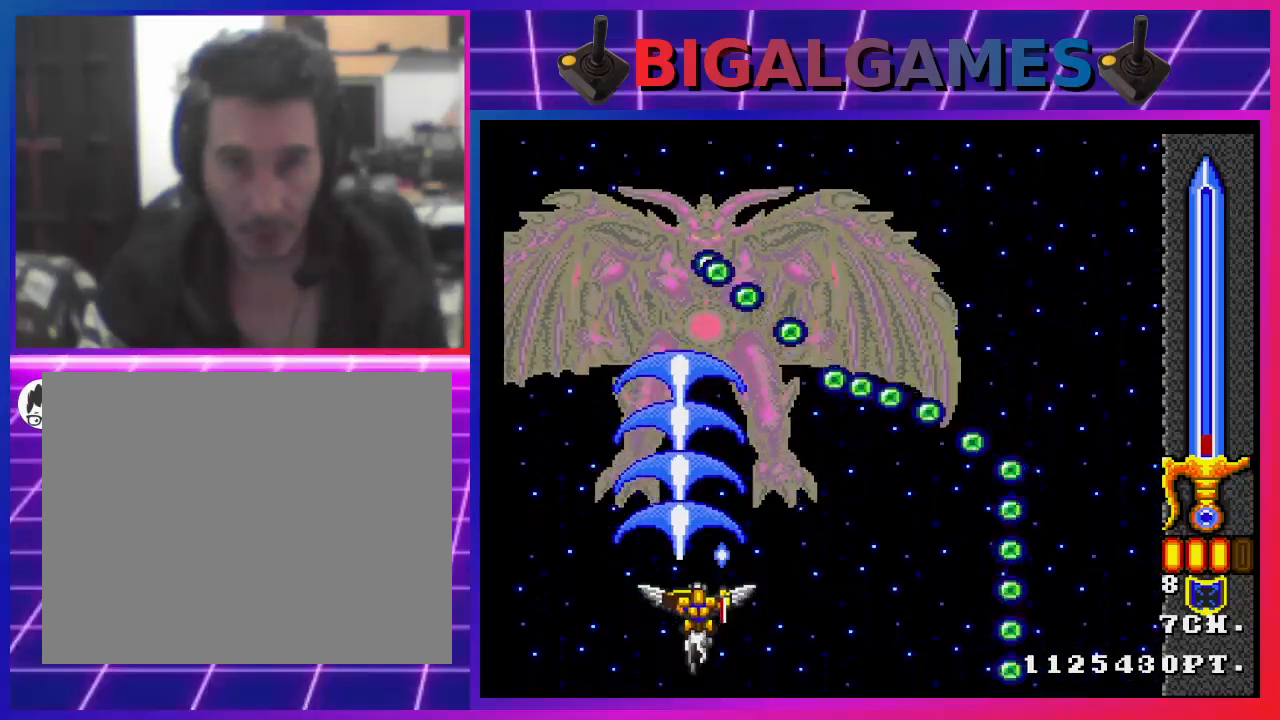
{"buttons": ["CROSS", "DPAD_LEFT"], "left_stick": "center", "right_stick": "center", "events": [[433, "DPAD_LEFT", "down"]]}
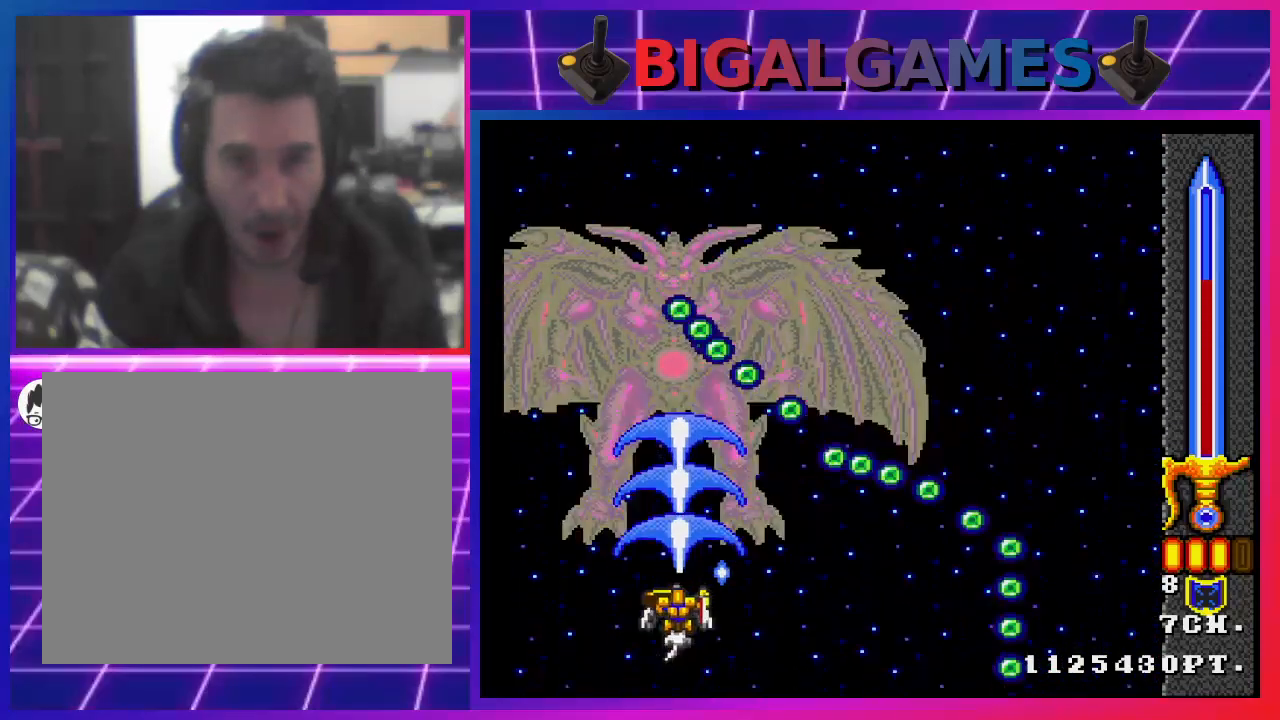
{"buttons": ["CROSS", "DPAD_LEFT"], "left_stick": "center", "right_stick": "center", "events": [[67, "DPAD_LEFT", "up"], [367, "CIRCLE", "down"], [467, "DPAD_LEFT", "down"], [500, "CIRCLE", "up"]]}
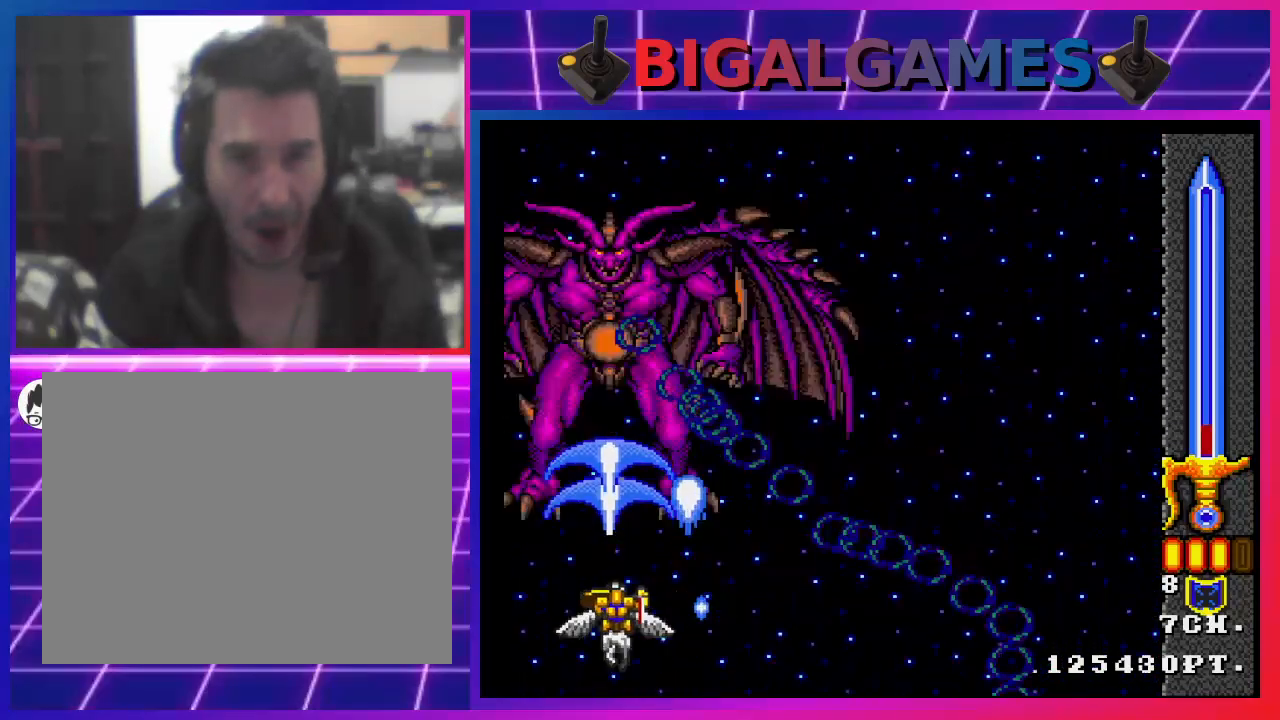
{"buttons": ["CROSS"], "left_stick": "center", "right_stick": "center", "events": [[100, "DPAD_LEFT", "up"]]}
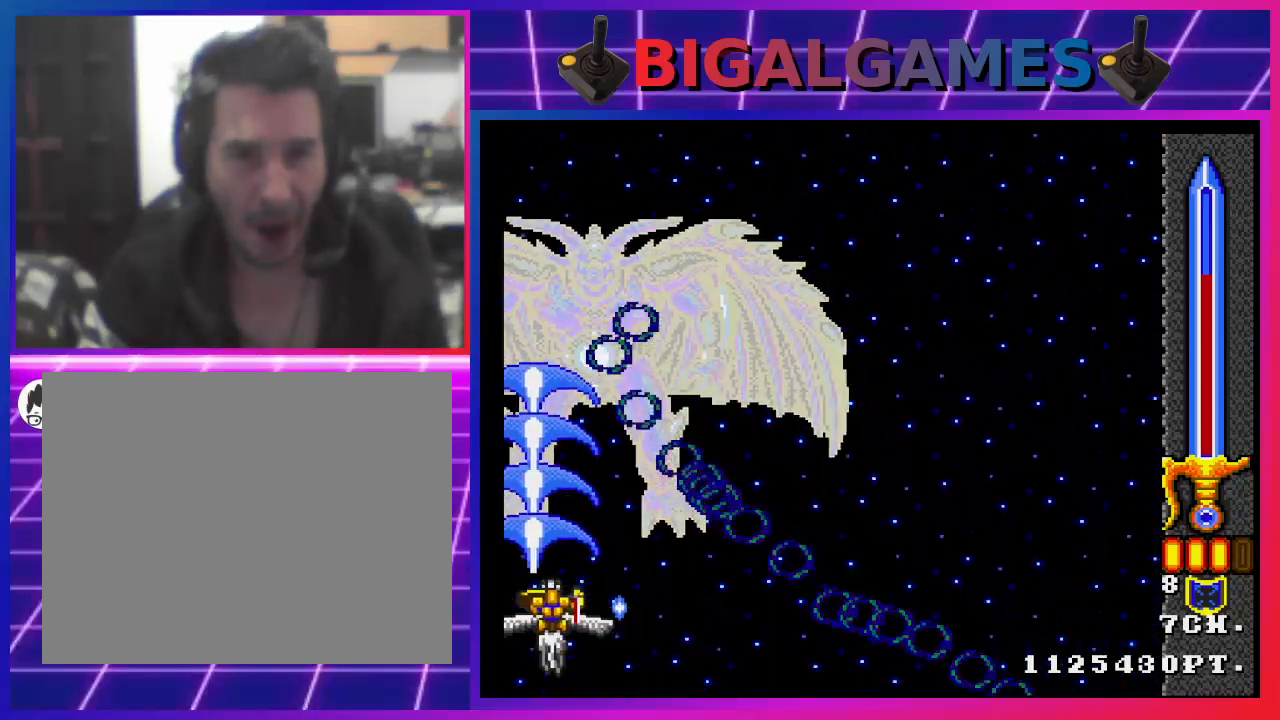
{"buttons": ["CROSS", "CIRCLE"], "left_stick": "center", "right_stick": "center", "events": [[433, "CIRCLE", "down"]]}
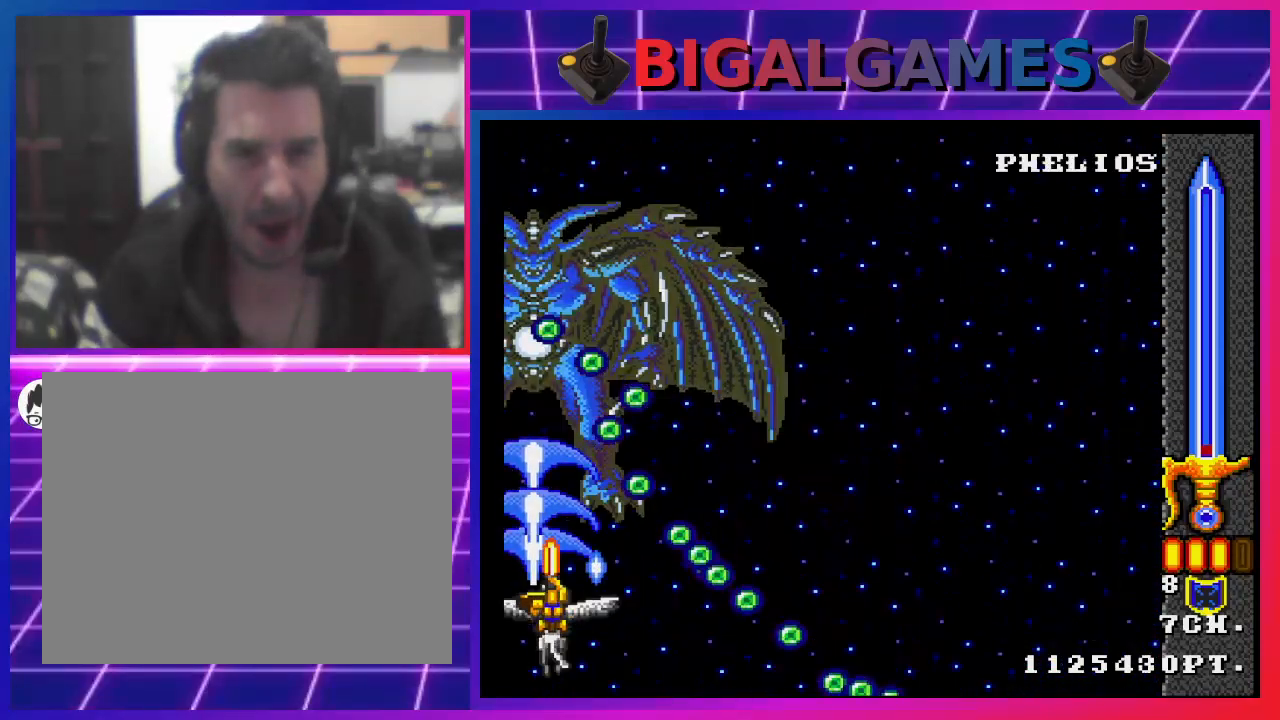
{"buttons": ["CROSS"], "left_stick": "center", "right_stick": "center", "events": [[67, "CIRCLE", "up"], [100, "DPAD_LEFT", "down"], [267, "DPAD_LEFT", "up"]]}
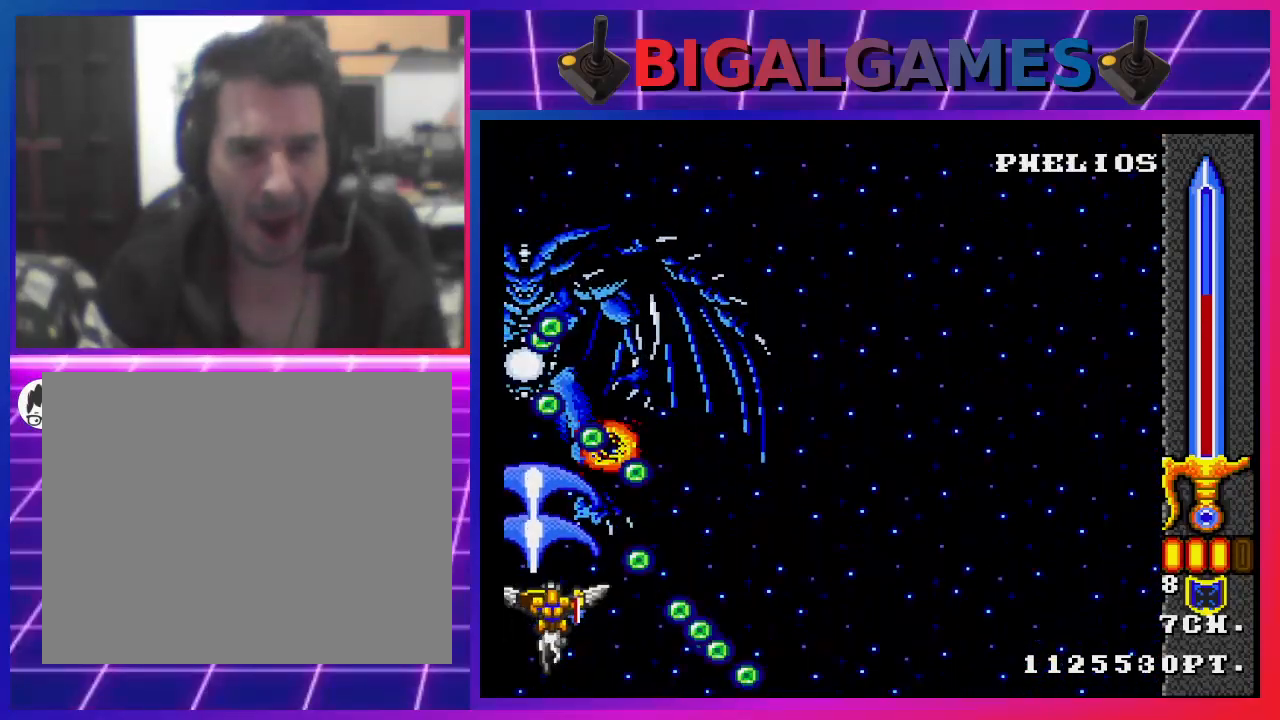
{"buttons": ["CROSS"], "left_stick": "center", "right_stick": "center", "events": []}
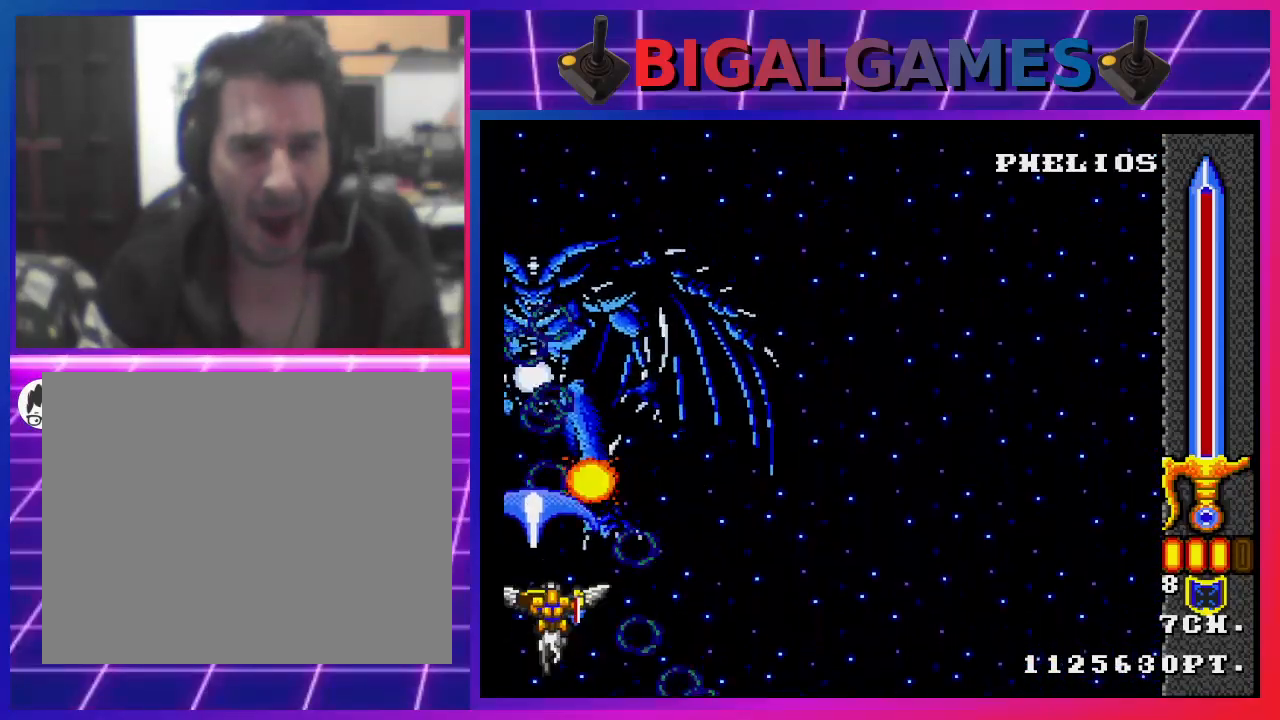
{"buttons": ["CROSS", "DPAD_DOWN", "DPAD_RIGHT"], "left_stick": "center", "right_stick": "center", "events": [[33, "DPAD_RIGHT", "down"], [433, "DPAD_DOWN", "down"]]}
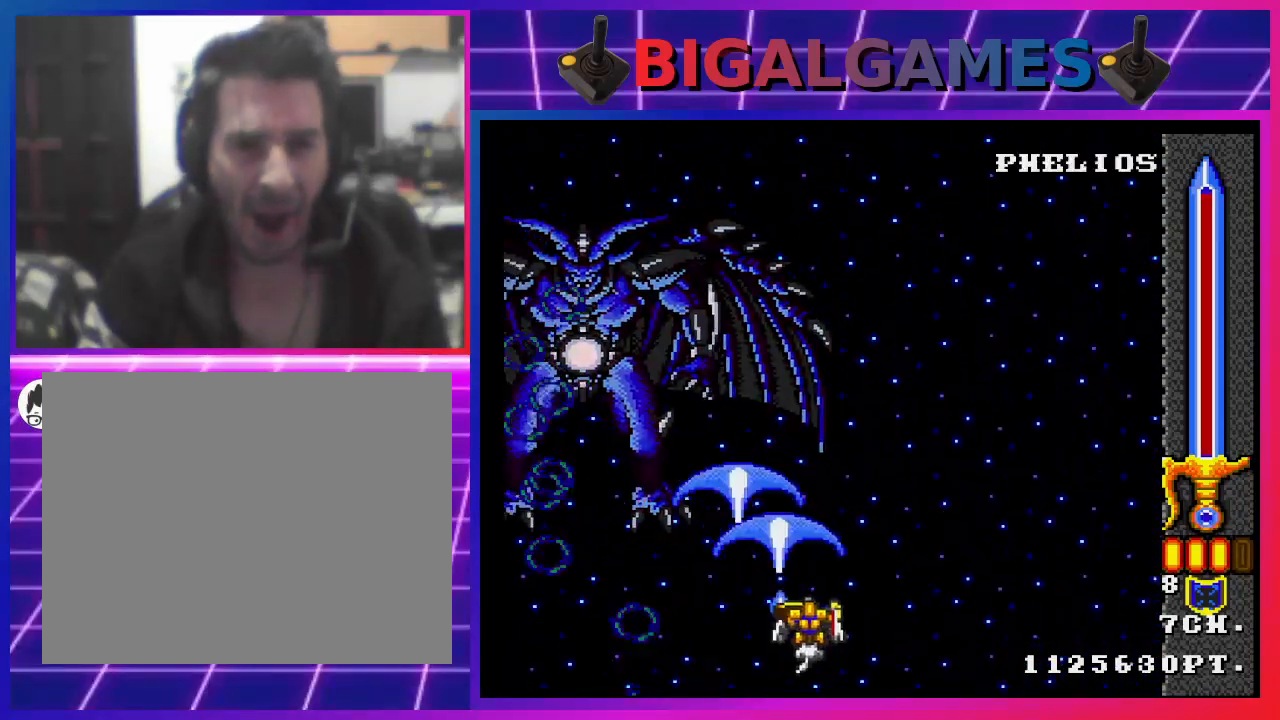
{"buttons": ["CROSS"], "left_stick": "center", "right_stick": "center", "events": [[100, "DPAD_DOWN", "up"], [200, "DPAD_RIGHT", "up"], [300, "DPAD_LEFT", "down"], [467, "DPAD_LEFT", "up"]]}
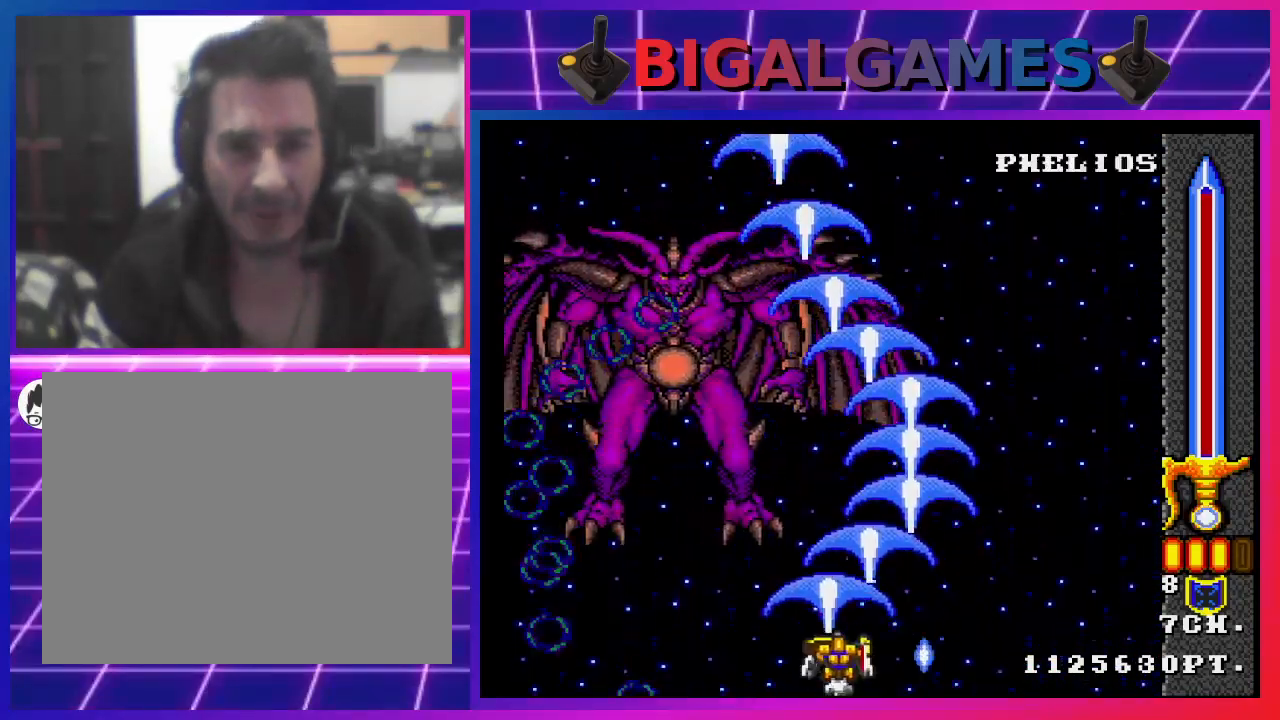
{"buttons": ["CROSS", "DPAD_RIGHT"], "left_stick": "center", "right_stick": "center", "events": [[133, "DPAD_LEFT", "down"], [267, "DPAD_LEFT", "up"], [467, "DPAD_RIGHT", "down"]]}
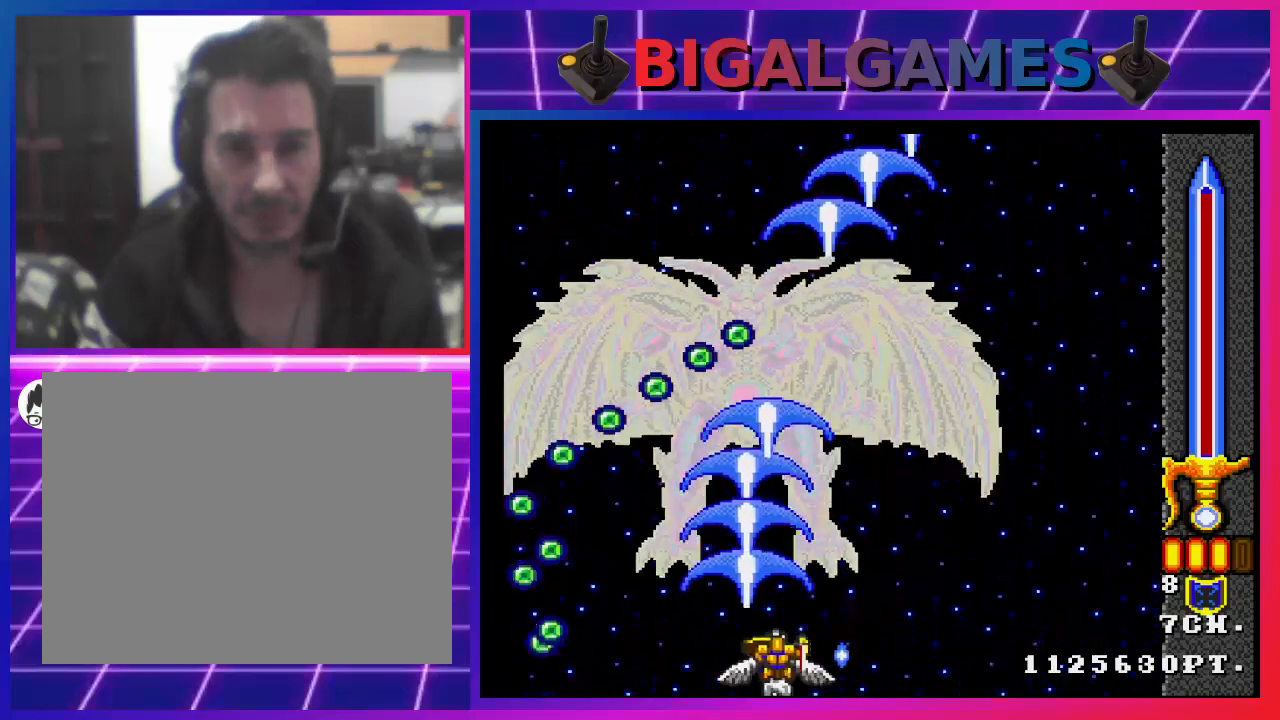
{"buttons": ["CROSS"], "left_stick": "center", "right_stick": "center", "events": [[67, "CIRCLE", "down"], [100, "DPAD_RIGHT", "up"], [167, "CIRCLE", "up"]]}
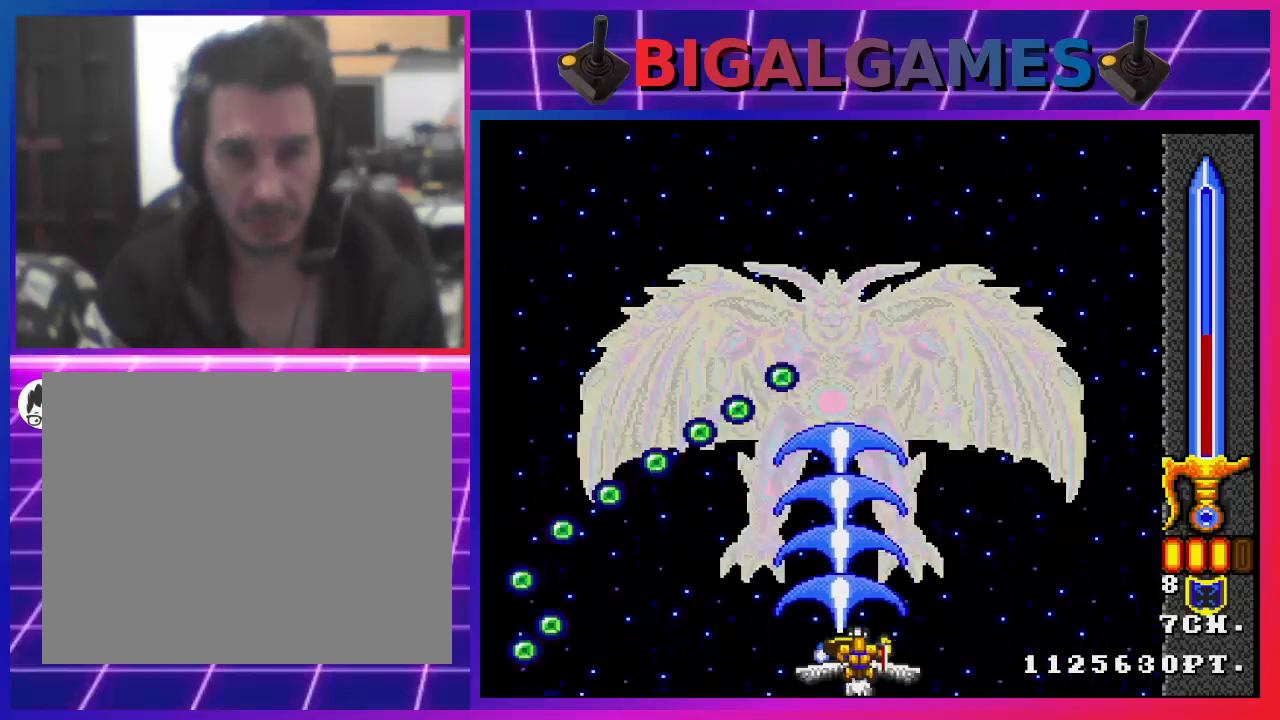
{"buttons": ["CROSS"], "left_stick": "center", "right_stick": "center", "events": [[33, "DPAD_UP", "down"], [133, "CIRCLE", "down"], [200, "CIRCLE", "up"], [200, "DPAD_UP", "up"]]}
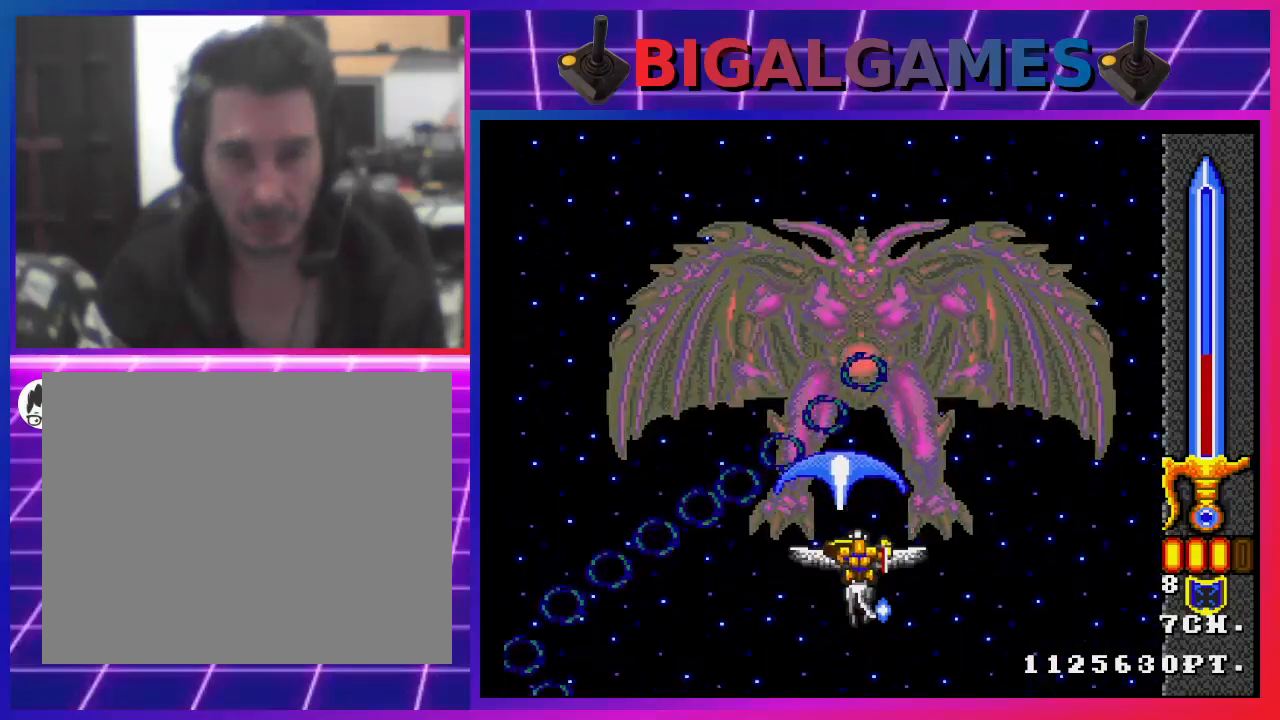
{"buttons": ["CROSS", "DPAD_RIGHT"], "left_stick": "center", "right_stick": "center", "events": [[33, "DPAD_RIGHT", "down"], [200, "DPAD_RIGHT", "up"], [500, "DPAD_RIGHT", "down"]]}
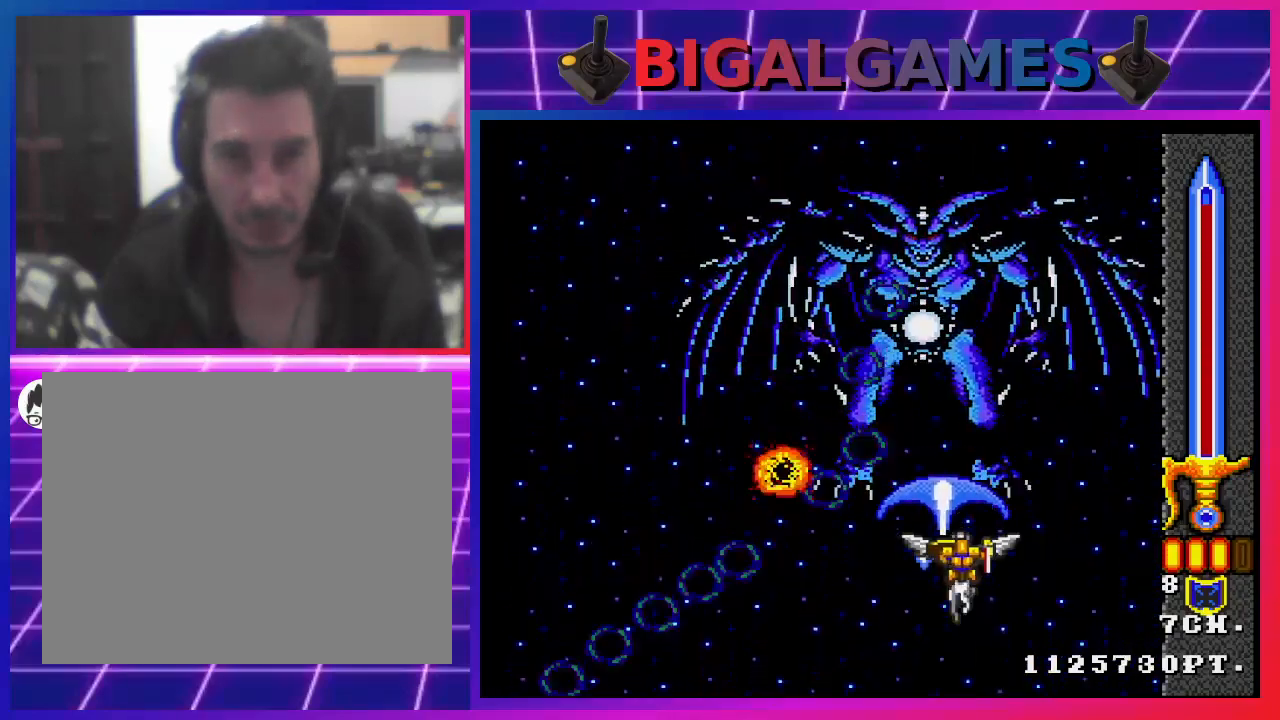
{"buttons": ["CROSS"], "left_stick": "center", "right_stick": "center", "events": [[100, "DPAD_RIGHT", "up"], [300, "DPAD_RIGHT", "down"], [400, "CIRCLE", "down"], [467, "DPAD_RIGHT", "up"], [500, "CIRCLE", "up"]]}
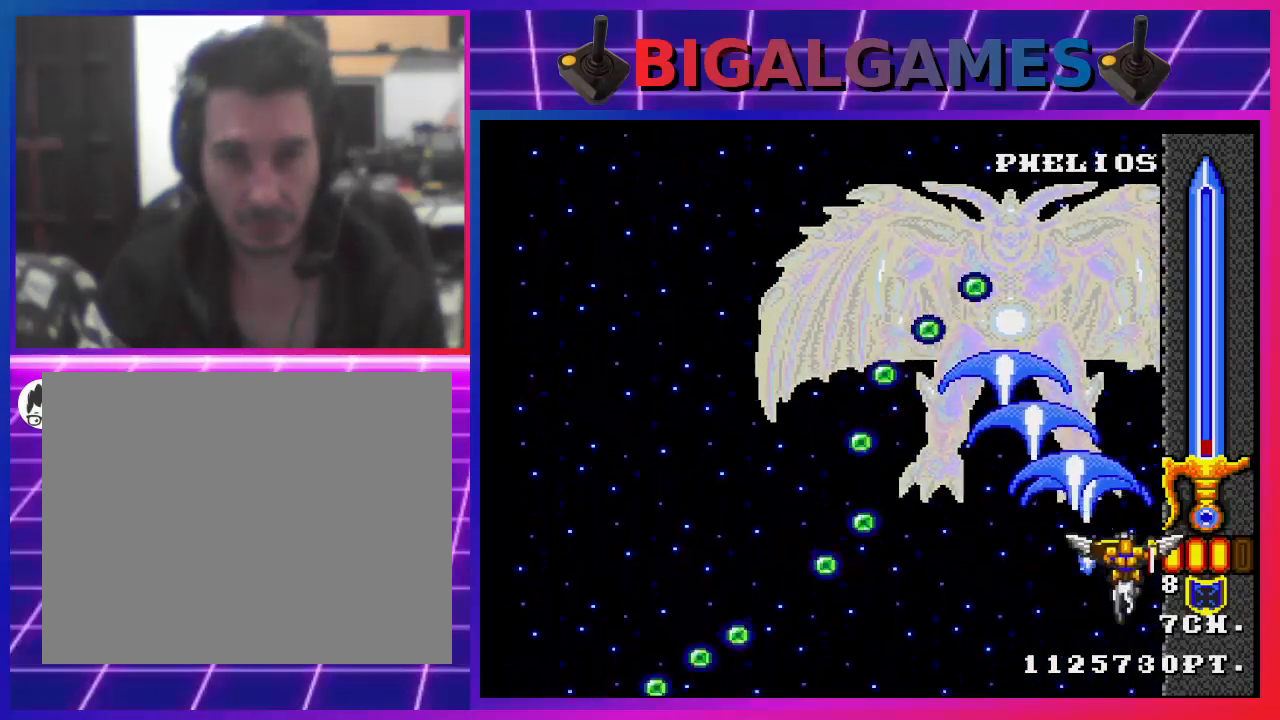
{"buttons": ["CROSS"], "left_stick": "center", "right_stick": "center", "events": []}
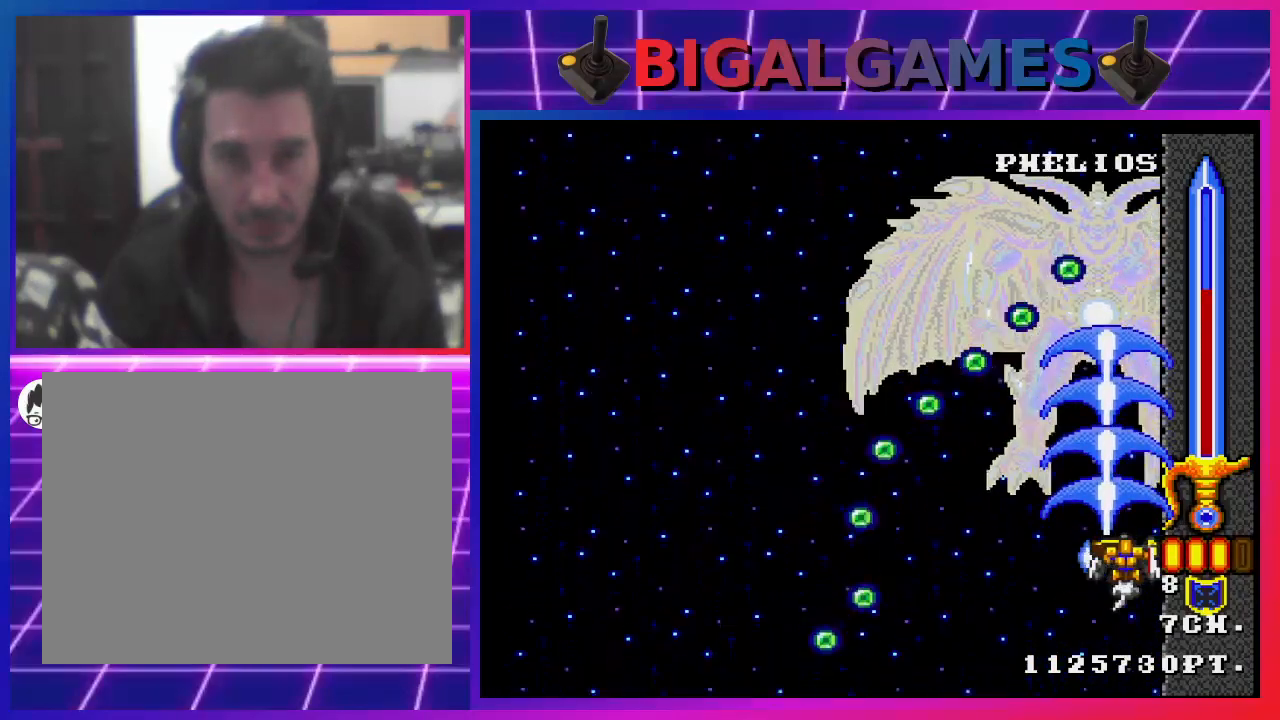
{"buttons": ["CROSS", "CIRCLE"], "left_stick": "center", "right_stick": "center", "events": [[133, "DPAD_RIGHT", "down"], [267, "DPAD_RIGHT", "up"], [467, "CIRCLE", "down"]]}
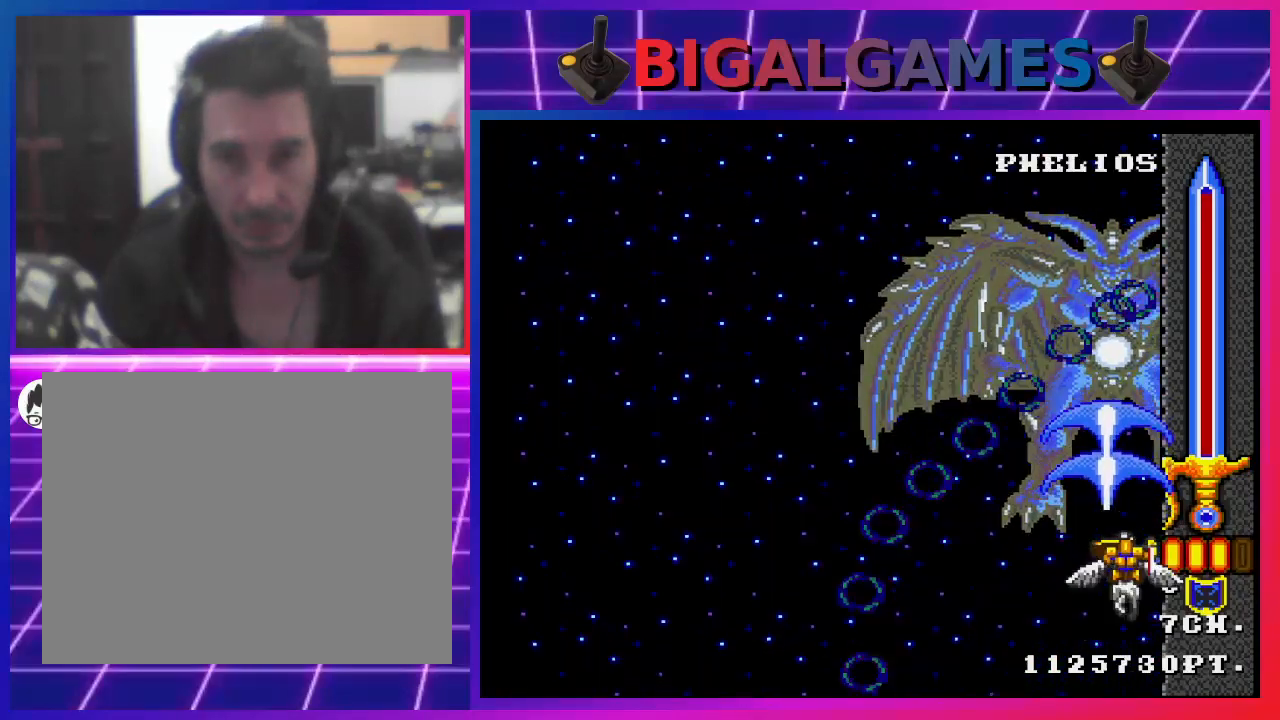
{"buttons": ["CROSS"], "left_stick": "center", "right_stick": "center", "events": [[67, "CIRCLE", "up"], [200, "DPAD_RIGHT", "down"], [367, "DPAD_RIGHT", "up"]]}
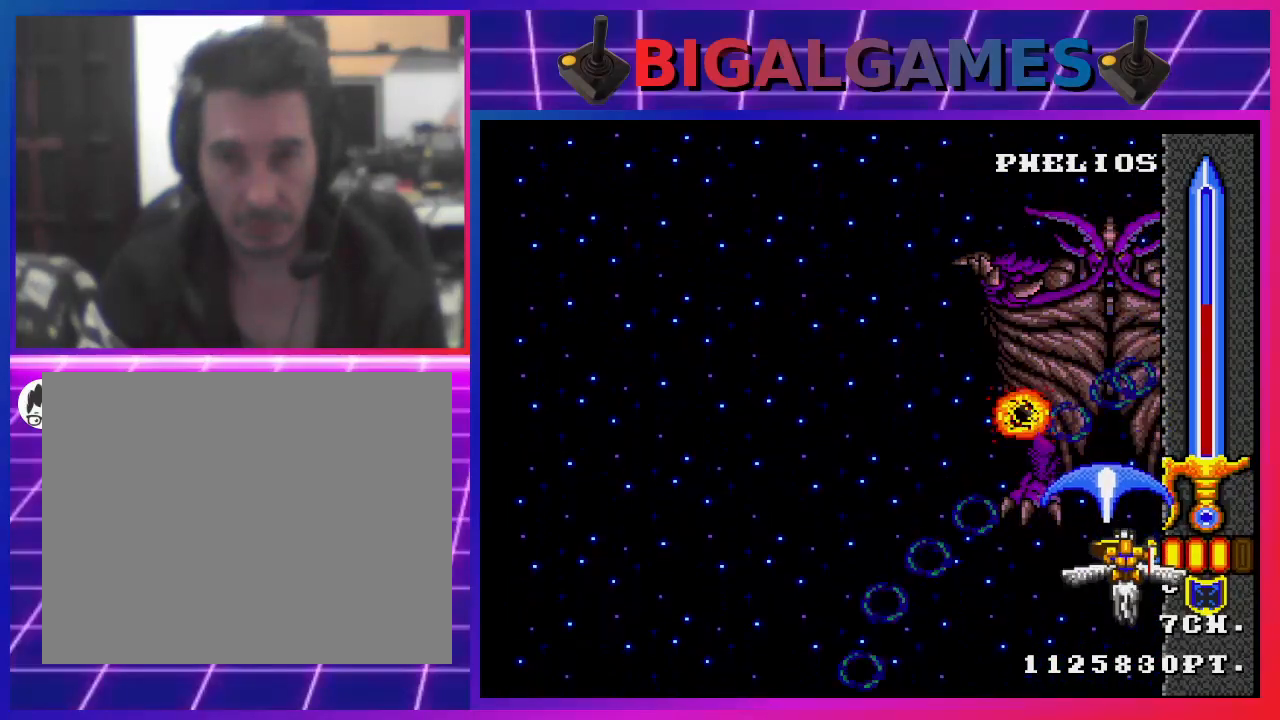
{"buttons": ["CROSS", "DPAD_LEFT"], "left_stick": "center", "right_stick": "center", "events": [[367, "DPAD_LEFT", "down"]]}
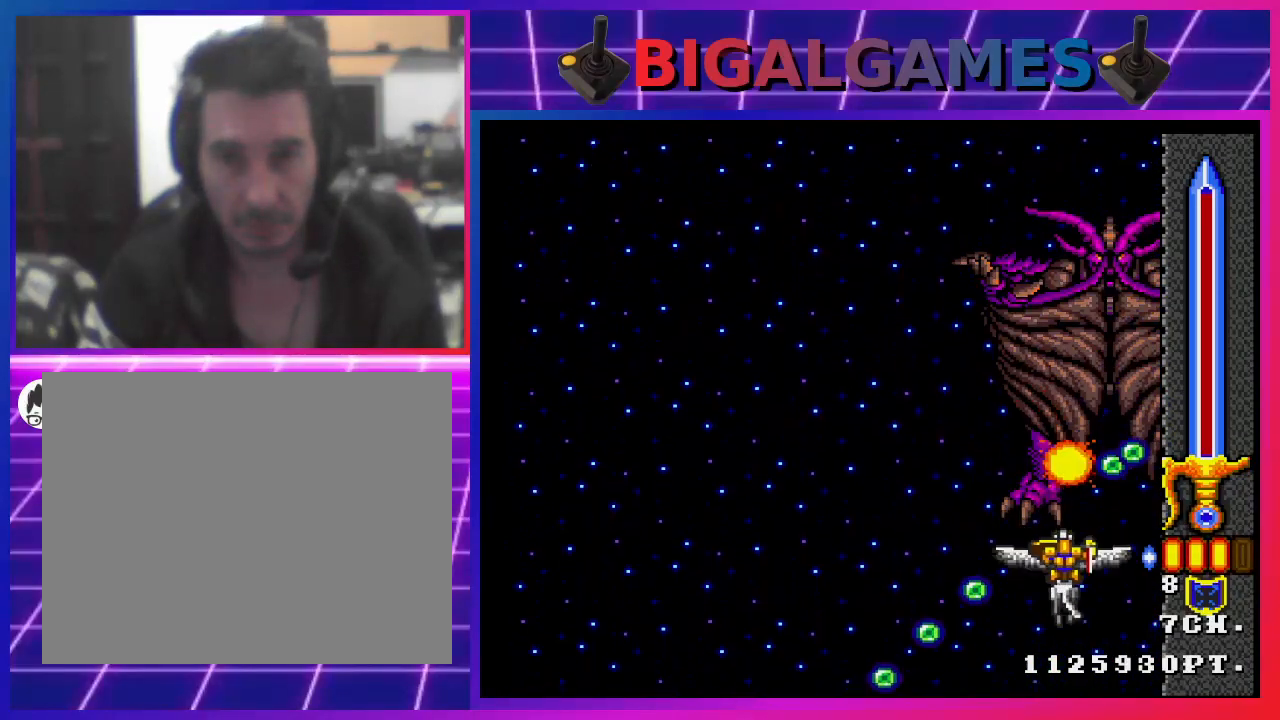
{"buttons": ["CROSS"], "left_stick": "center", "right_stick": "center", "events": [[33, "DPAD_LEFT", "up"], [333, "DPAD_LEFT", "down"], [500, "DPAD_LEFT", "up"]]}
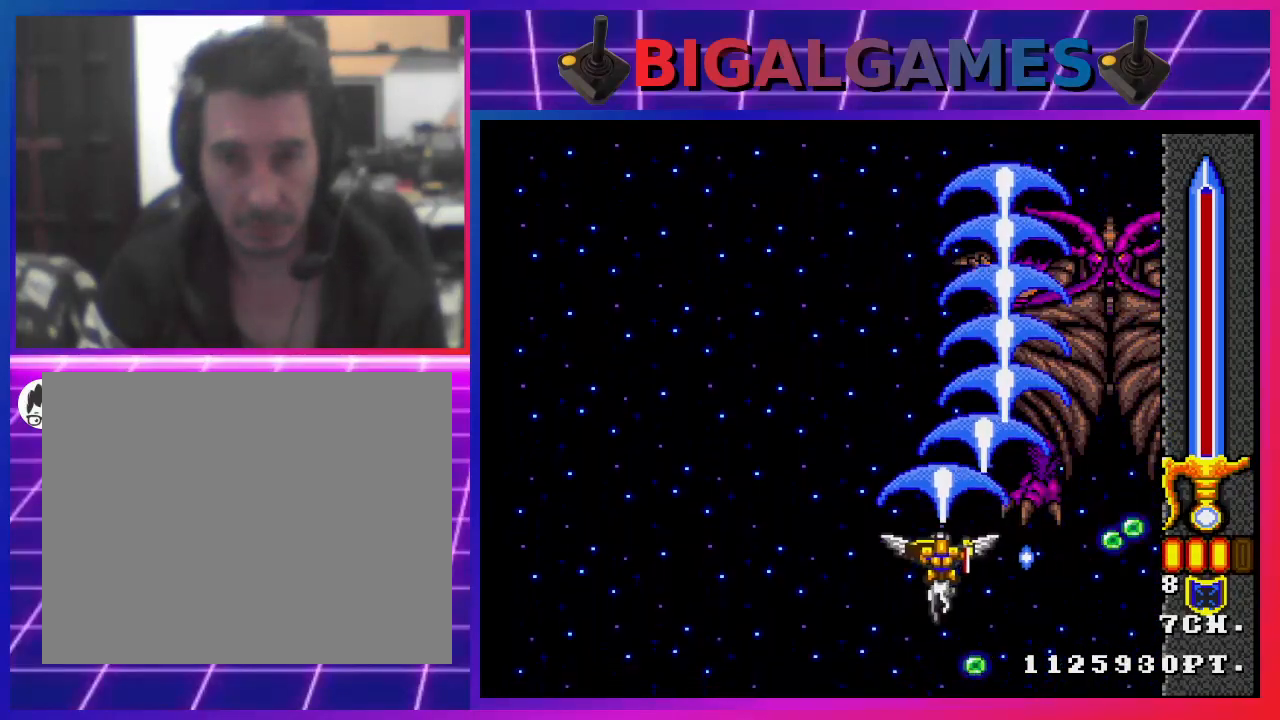
{"buttons": ["CROSS"], "left_stick": "center", "right_stick": "center", "events": []}
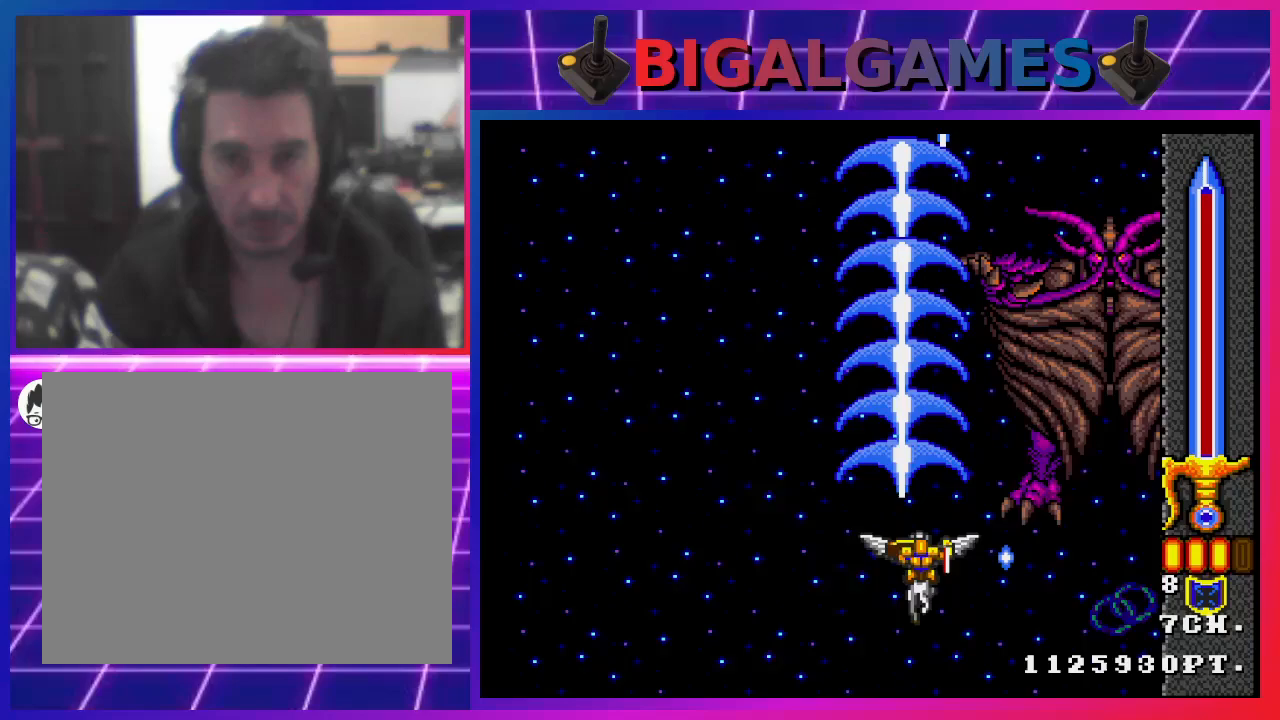
{"buttons": ["CROSS", "DPAD_RIGHT"], "left_stick": "center", "right_stick": "center", "events": [[467, "DPAD_RIGHT", "down"]]}
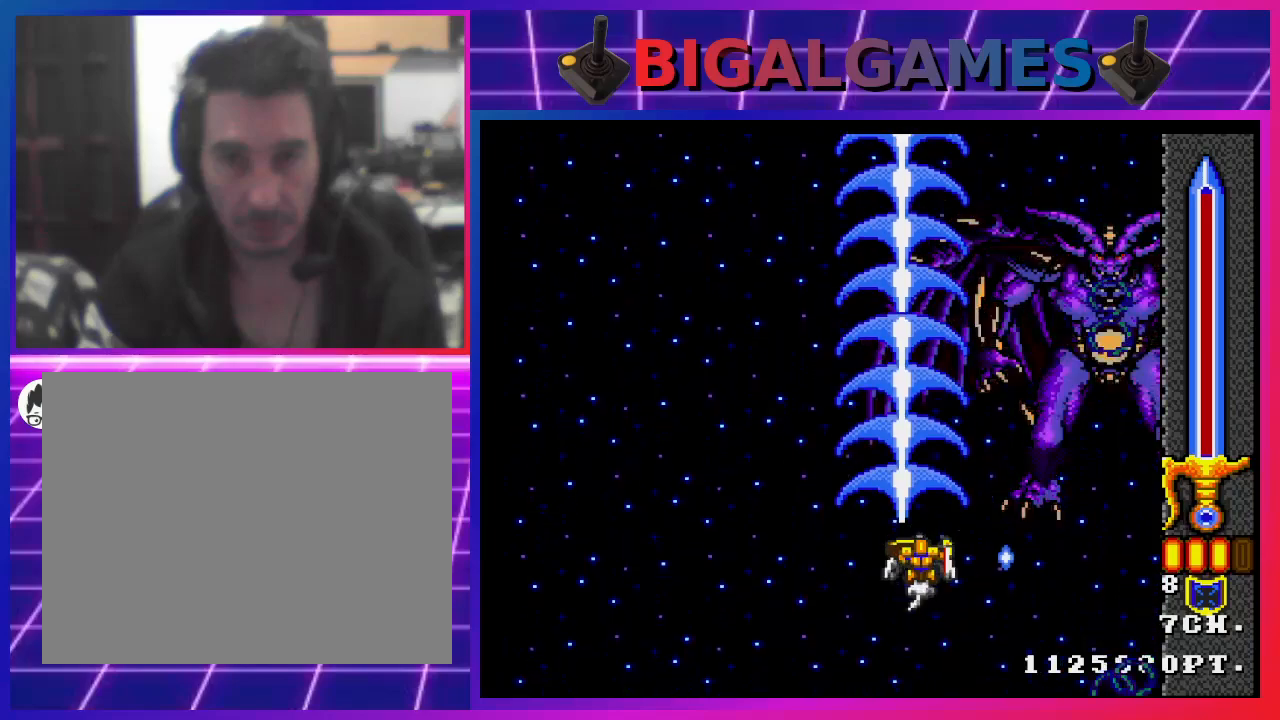
{"buttons": ["CROSS"], "left_stick": "center", "right_stick": "center", "events": [[167, "DPAD_RIGHT", "up"], [367, "CIRCLE", "down"], [500, "CIRCLE", "up"]]}
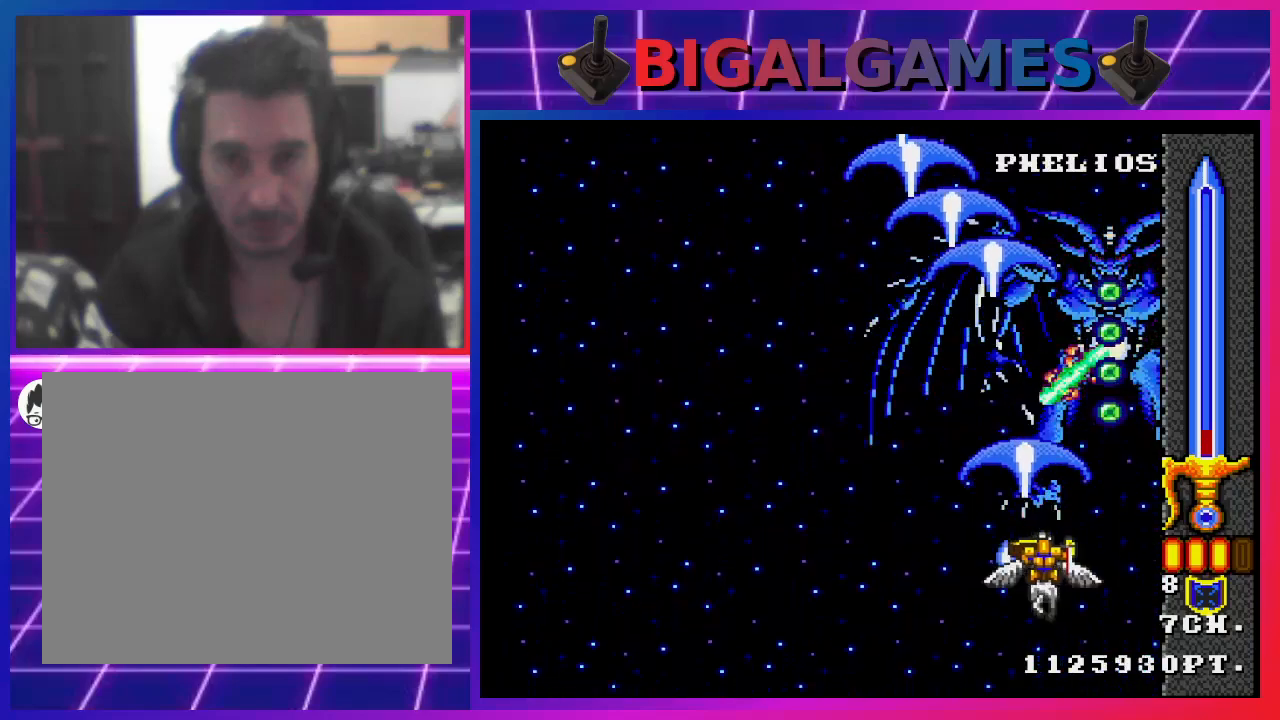
{"buttons": ["CROSS", "DPAD_LEFT"], "left_stick": "center", "right_stick": "center", "events": [[400, "DPAD_LEFT", "down"]]}
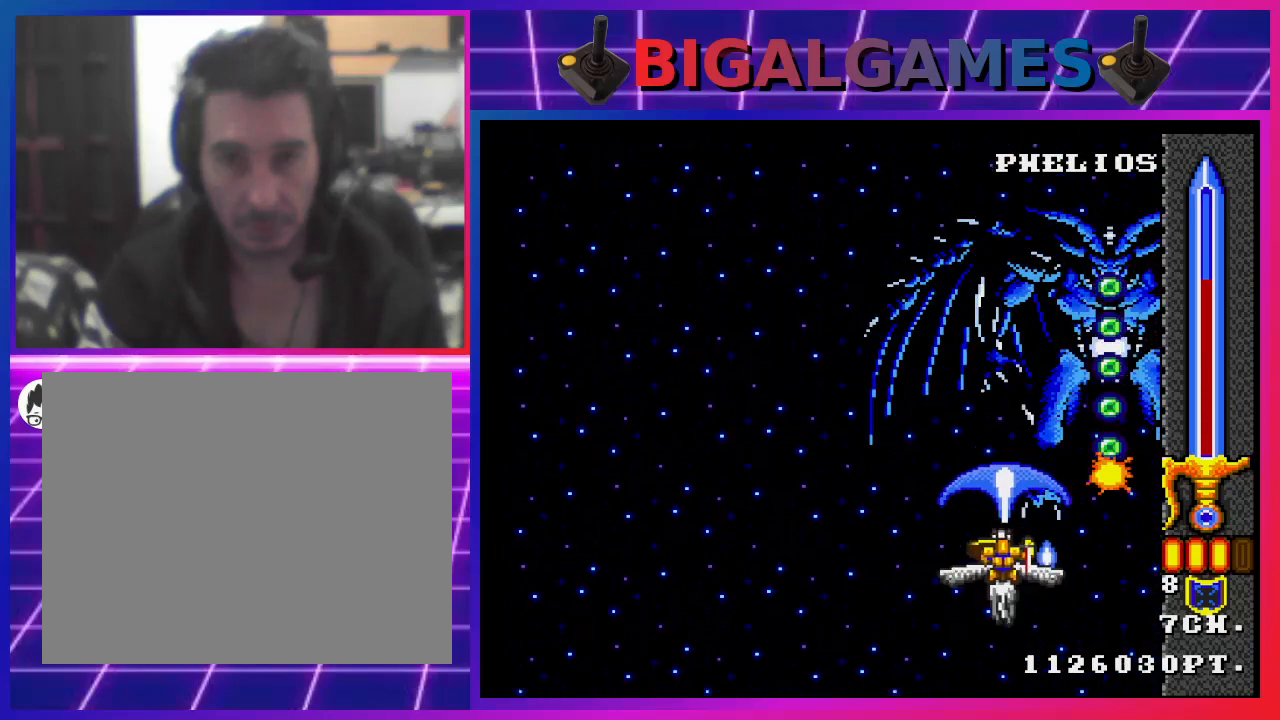
{"buttons": ["CROSS"], "left_stick": "center", "right_stick": "center", "events": [[67, "DPAD_LEFT", "up"]]}
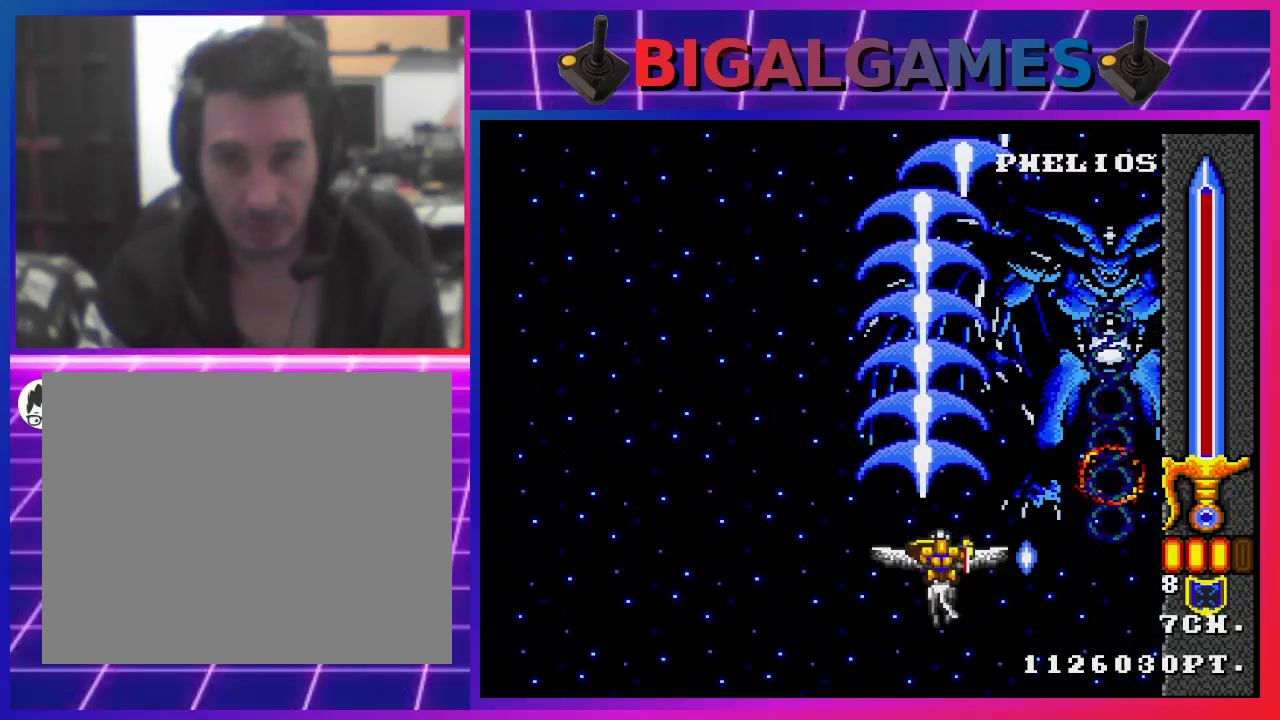
{"buttons": ["CROSS"], "left_stick": "center", "right_stick": "center", "events": []}
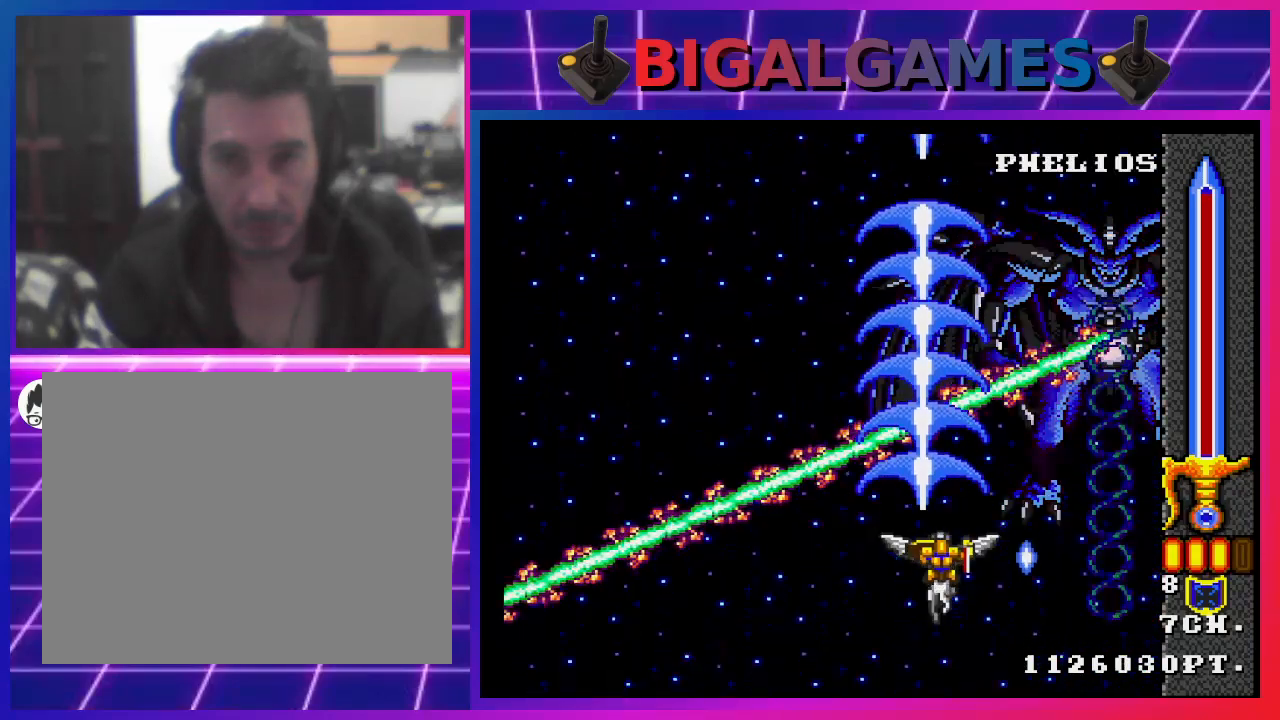
{"buttons": ["CROSS"], "left_stick": "center", "right_stick": "center", "events": [[100, "DPAD_RIGHT", "down"], [267, "DPAD_RIGHT", "up"]]}
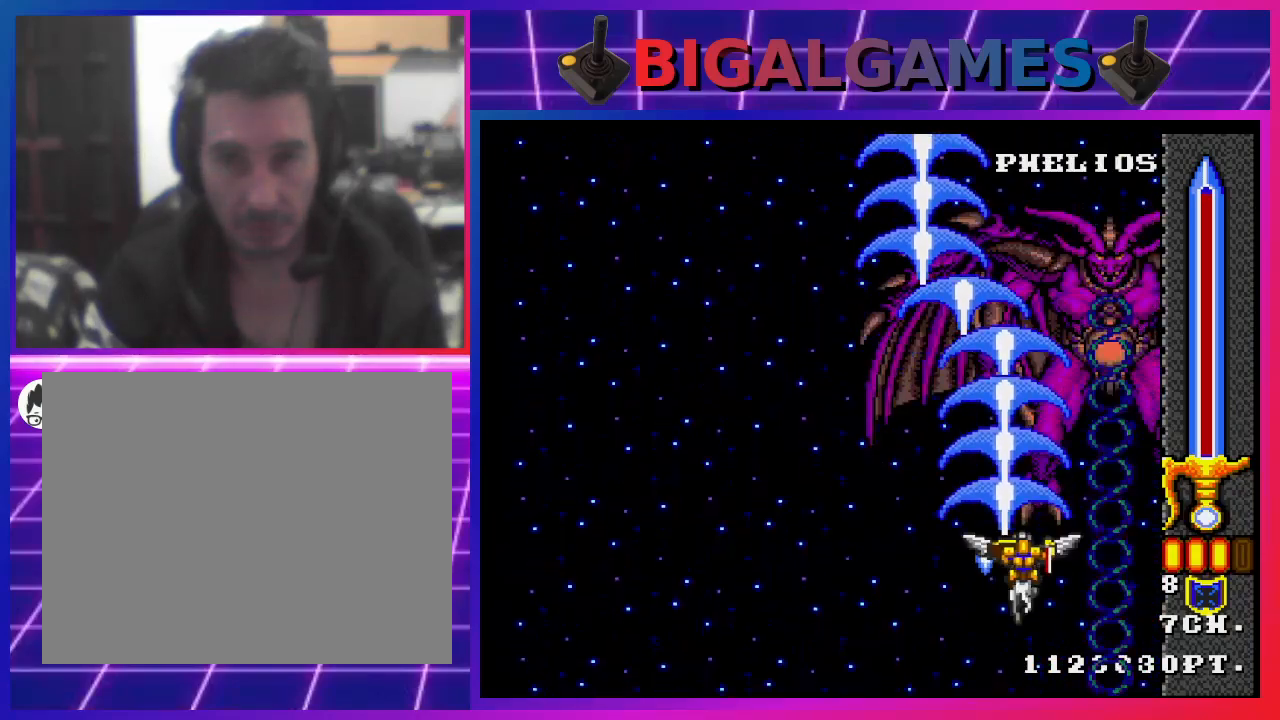
{"buttons": ["CROSS"], "left_stick": "center", "right_stick": "center", "events": [[100, "CIRCLE", "down"], [233, "CIRCLE", "up"]]}
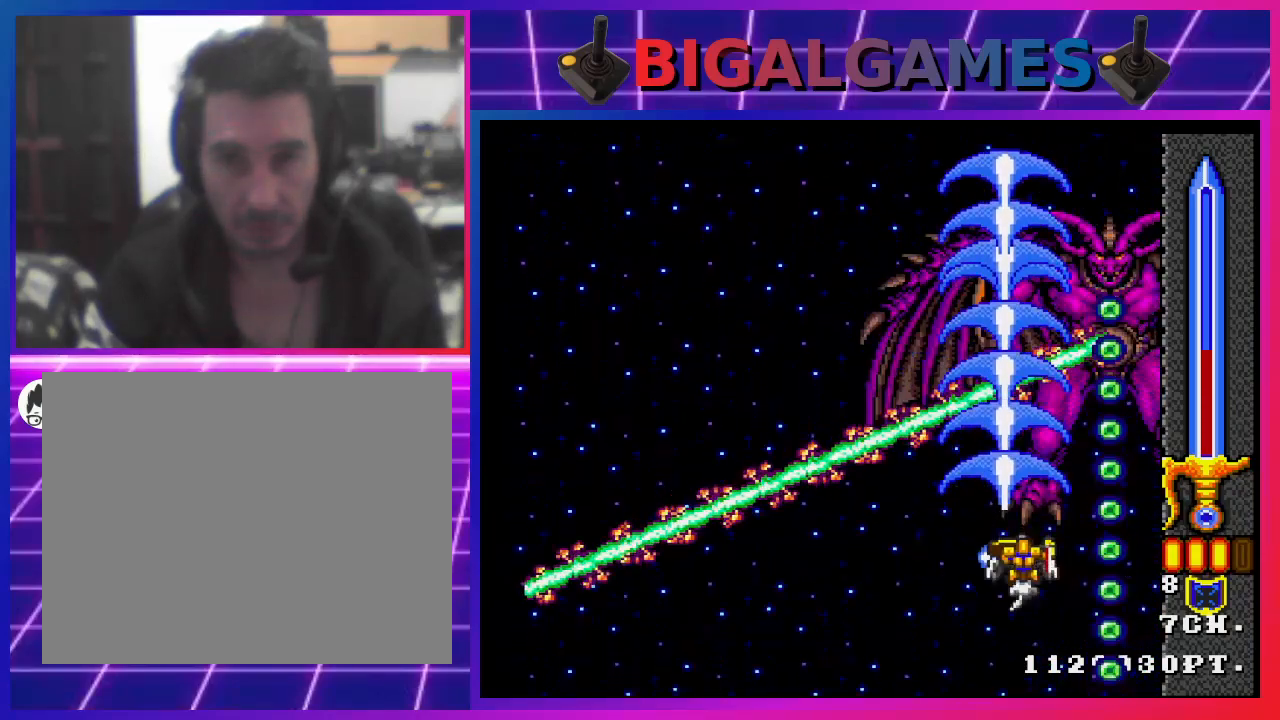
{"buttons": ["CROSS"], "left_stick": "center", "right_stick": "center", "events": []}